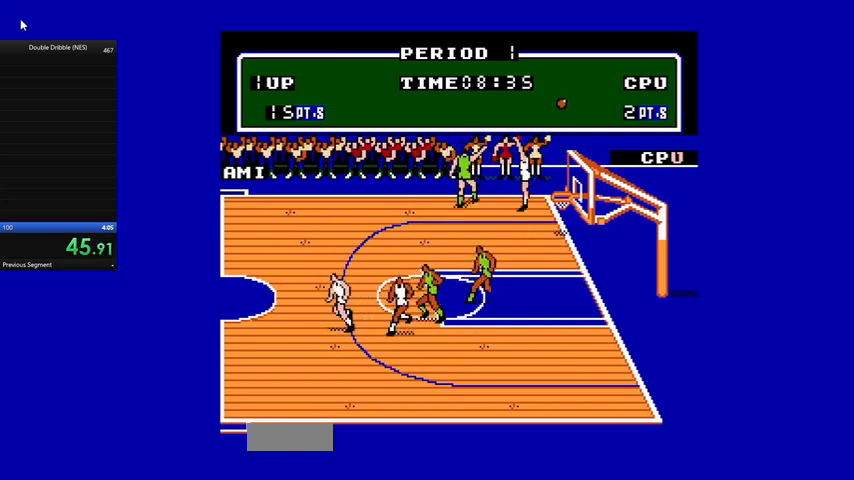
Gameplay with a controller (Nintendo layout); each line is a JSON object with the inputs held at the frame after it. "events" lists button and stick changes between this image and that frame as [ms after this image, input, new state], when the widget could be followed in between. Not read: L3 R3.
{"buttons": ["DPAD_LEFT"], "events": []}
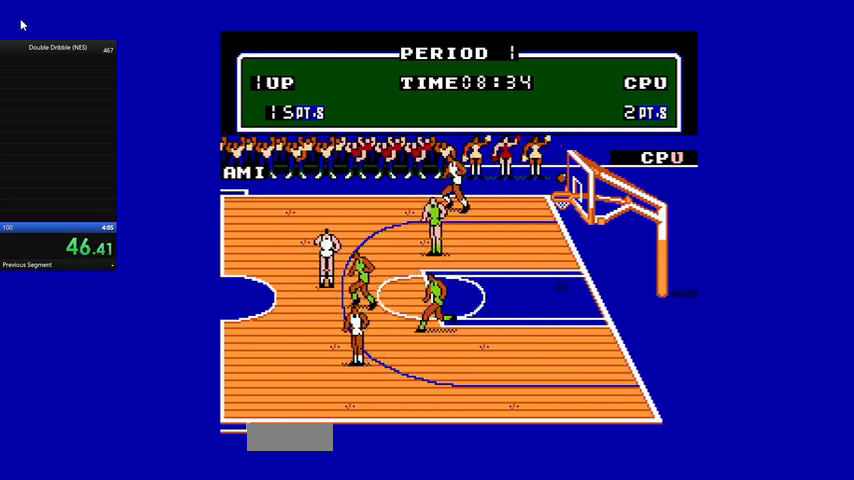
{"buttons": [], "events": [[200, "DPAD_LEFT", "up"]]}
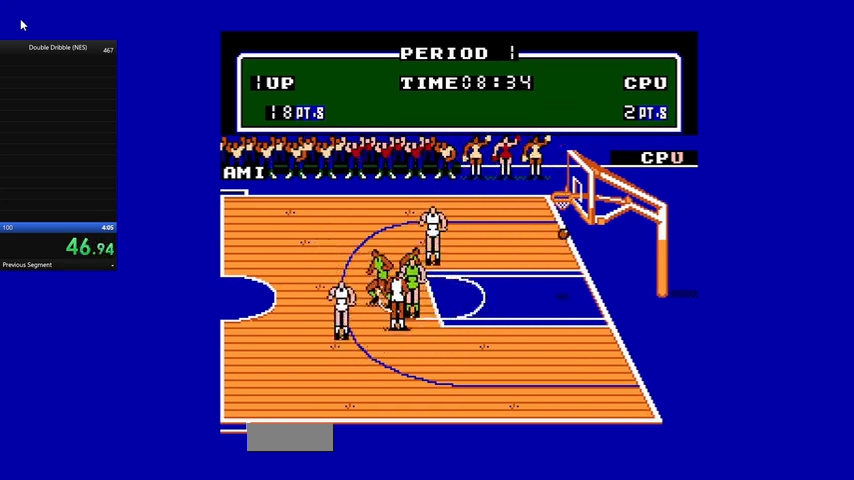
{"buttons": ["DPAD_LEFT"], "events": [[133, "DPAD_LEFT", "down"]]}
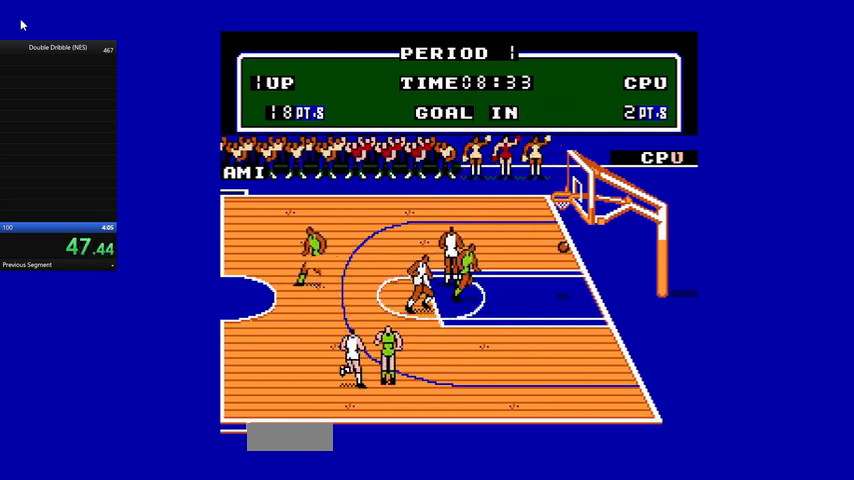
{"buttons": ["DPAD_DOWN", "DPAD_LEFT"], "events": [[500, "DPAD_DOWN", "down"]]}
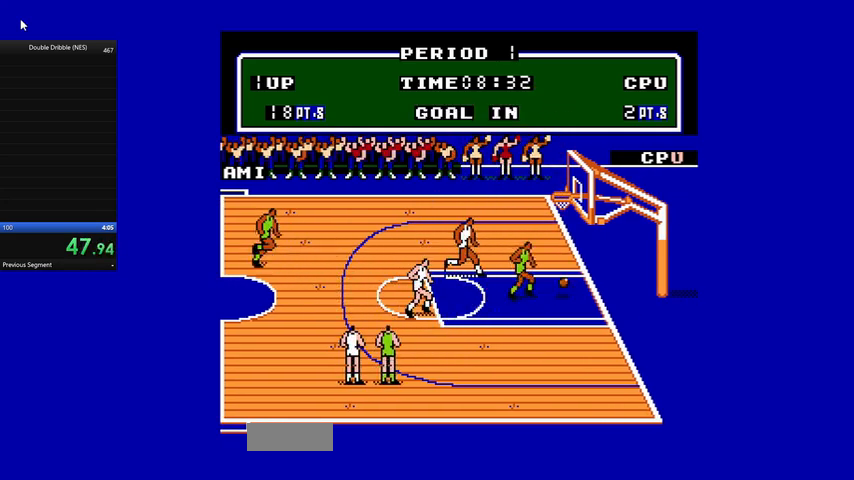
{"buttons": ["DPAD_DOWN", "DPAD_LEFT"], "events": []}
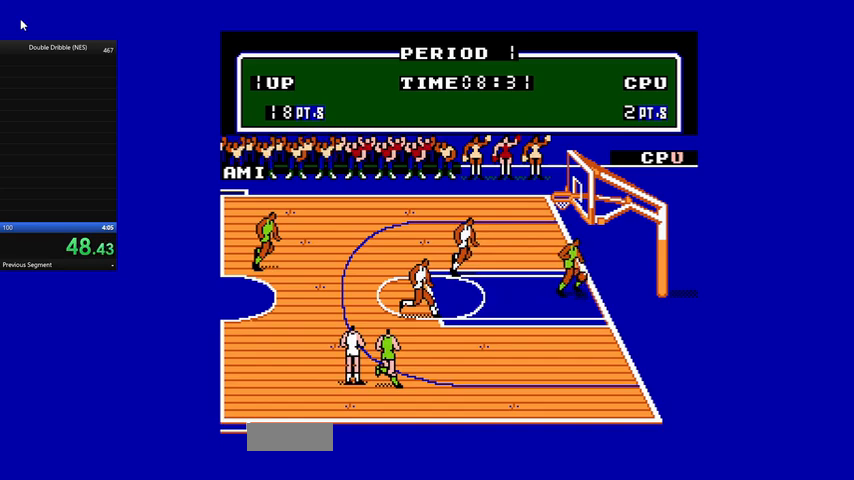
{"buttons": ["DPAD_DOWN", "DPAD_LEFT"], "events": []}
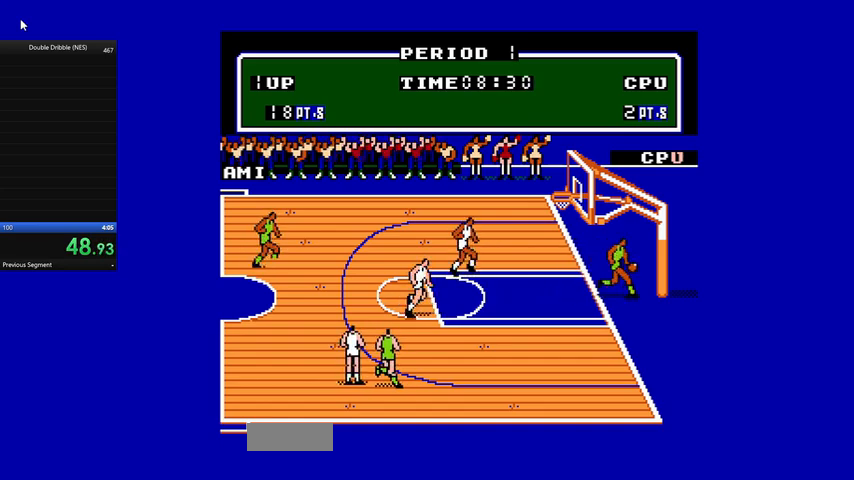
{"buttons": ["DPAD_LEFT"], "events": [[500, "DPAD_DOWN", "up"]]}
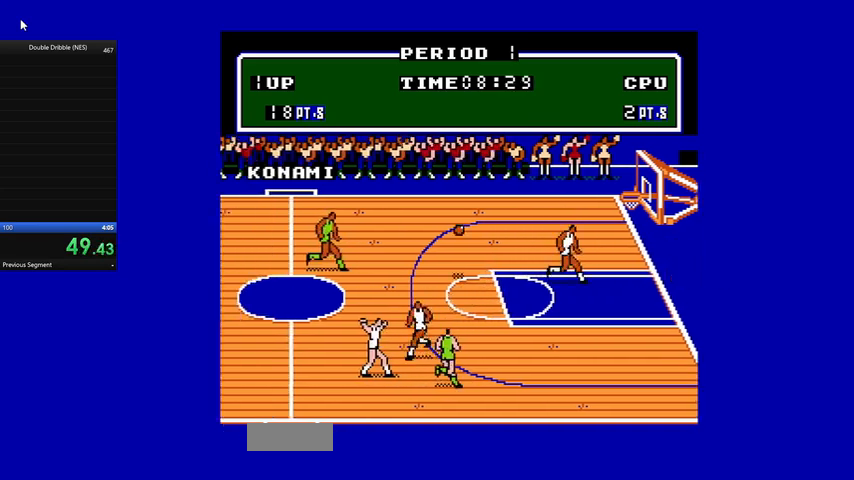
{"buttons": ["DPAD_LEFT"], "events": [[67, "DPAD_LEFT", "up"], [333, "A", "down"], [333, "B", "down"], [400, "DPAD_LEFT", "down"], [467, "A", "up"], [500, "B", "up"]]}
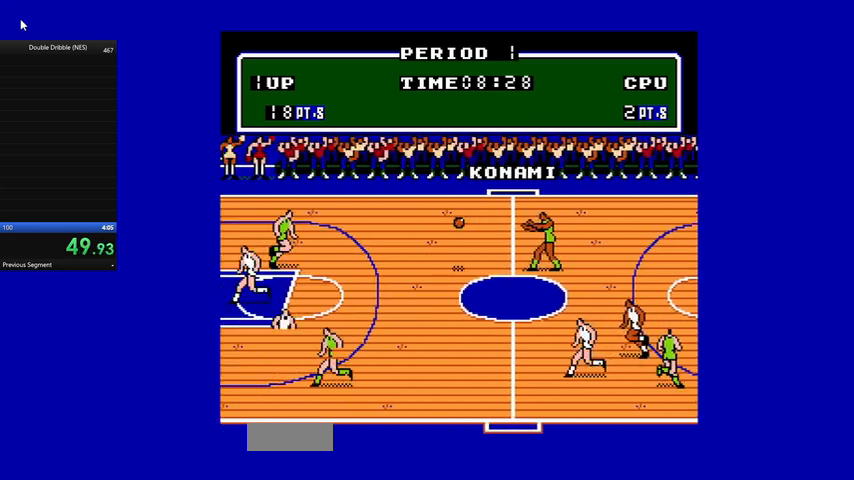
{"buttons": ["DPAD_UP"], "events": [[100, "A", "down"], [100, "B", "down"], [200, "B", "up"], [233, "A", "up"], [300, "A", "down"], [300, "B", "down"], [433, "A", "up"], [433, "B", "up"], [467, "DPAD_UP", "down"], [500, "DPAD_LEFT", "up"]]}
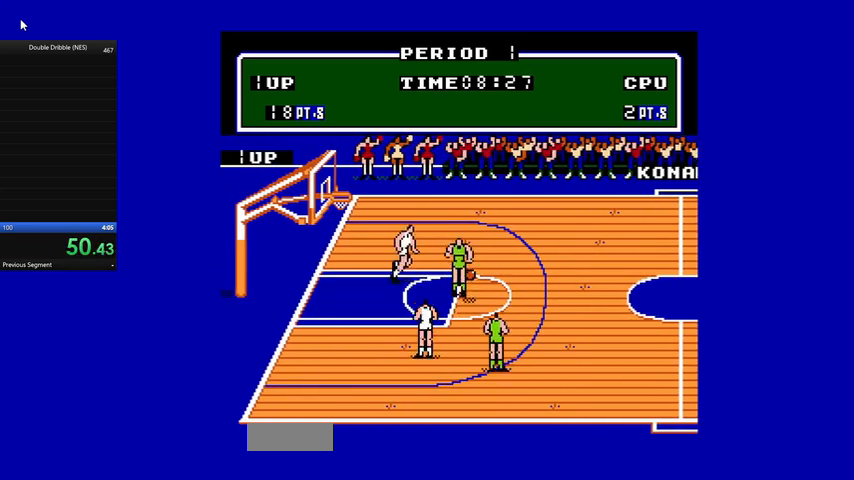
{"buttons": ["A", "DPAD_RIGHT"], "events": [[133, "A", "down"], [167, "DPAD_RIGHT", "down"], [167, "DPAD_UP", "up"], [233, "A", "up"], [300, "A", "down"], [400, "A", "up"], [433, "A", "down"]]}
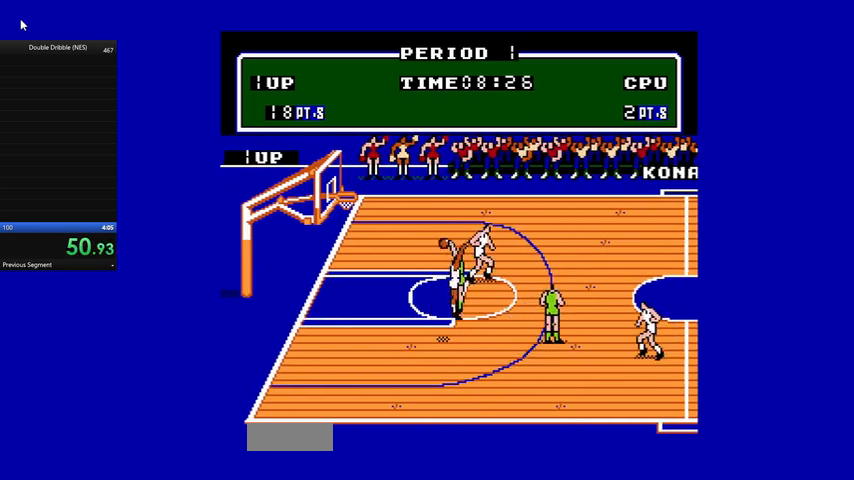
{"buttons": ["DPAD_LEFT"], "events": [[33, "A", "up"], [100, "A", "down"], [167, "A", "up"], [300, "A", "down"], [367, "A", "up"], [433, "DPAD_RIGHT", "up"], [467, "DPAD_LEFT", "down"]]}
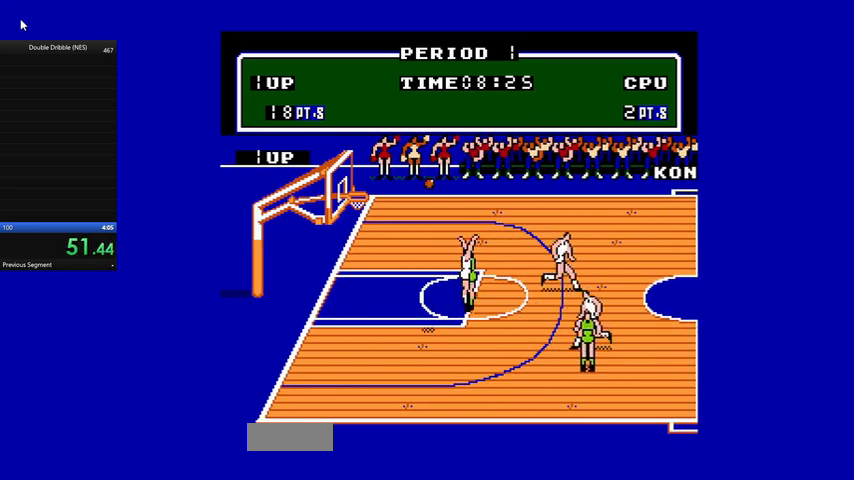
{"buttons": ["DPAD_LEFT"], "events": []}
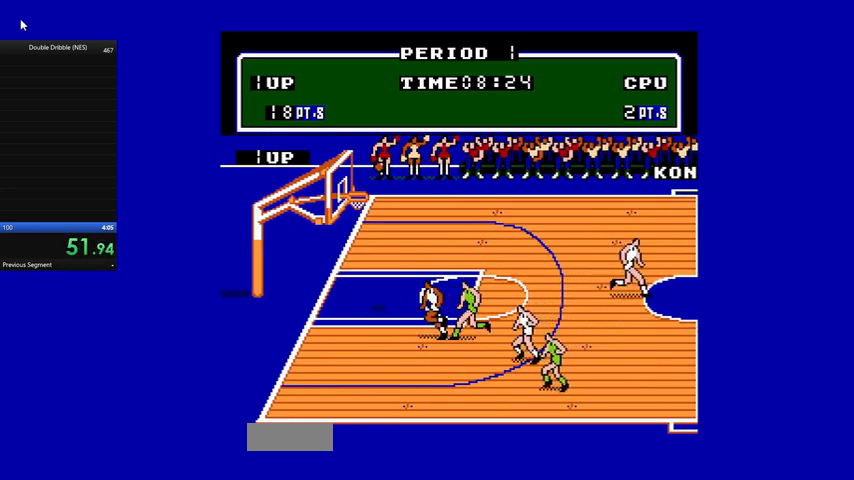
{"buttons": ["DPAD_UP", "DPAD_LEFT"], "events": [[467, "DPAD_UP", "down"]]}
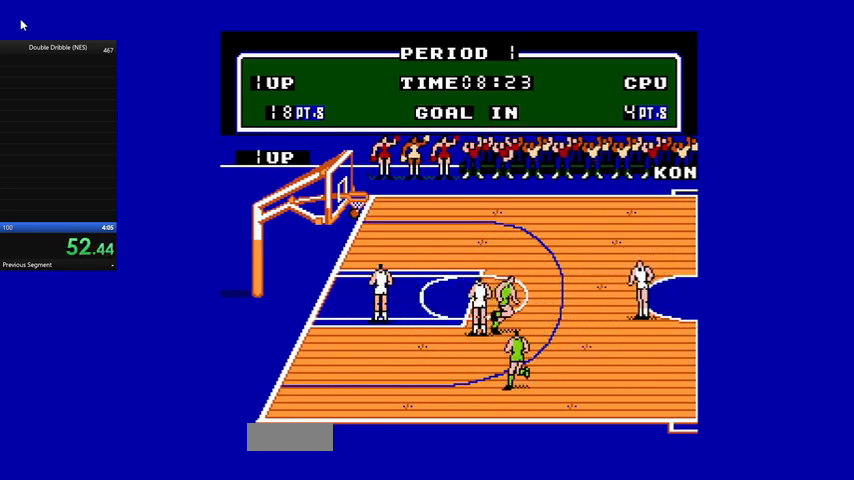
{"buttons": ["A", "DPAD_RIGHT"], "events": [[167, "DPAD_LEFT", "up"], [167, "DPAD_UP", "up"], [267, "A", "down"], [333, "A", "up"], [433, "A", "down"], [500, "DPAD_RIGHT", "down"]]}
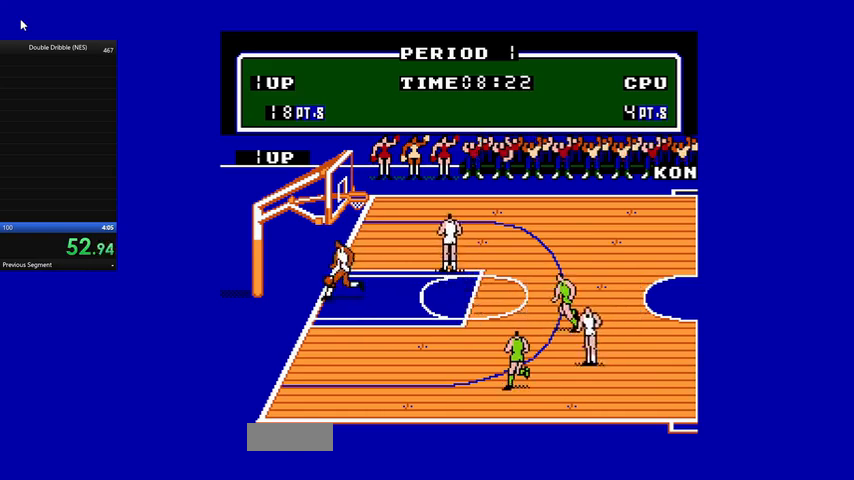
{"buttons": ["A", "DPAD_RIGHT"], "events": [[33, "A", "up"], [133, "A", "down"], [200, "A", "up"], [300, "A", "down"], [367, "A", "up"], [467, "A", "down"]]}
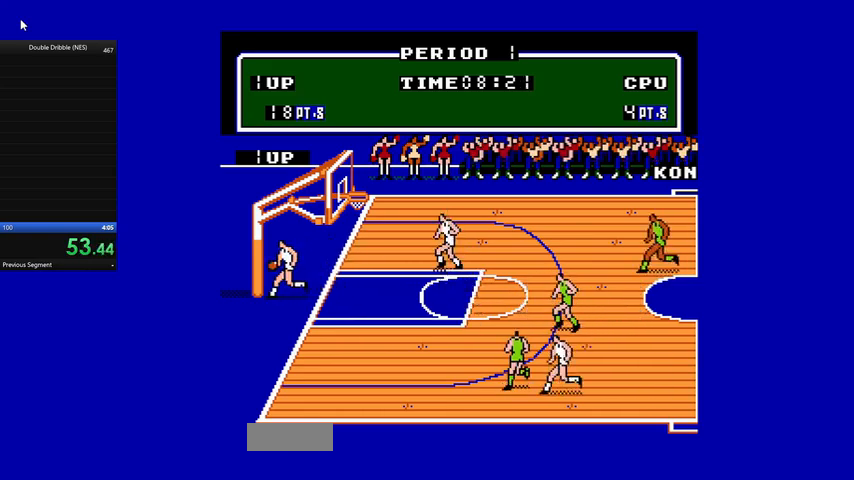
{"buttons": ["DPAD_RIGHT"], "events": [[67, "A", "up"], [133, "A", "down"], [267, "A", "up"]]}
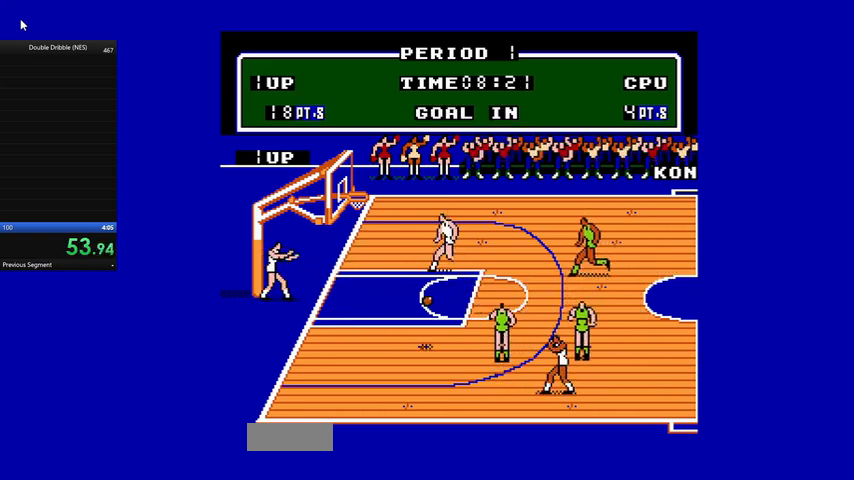
{"buttons": ["DPAD_RIGHT"], "events": []}
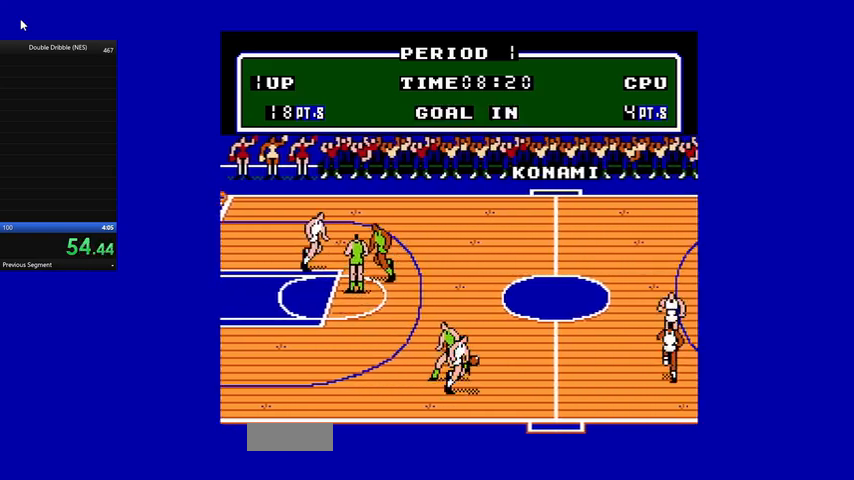
{"buttons": ["DPAD_UP", "DPAD_RIGHT"], "events": [[167, "DPAD_UP", "down"], [233, "A", "down"], [333, "A", "up"]]}
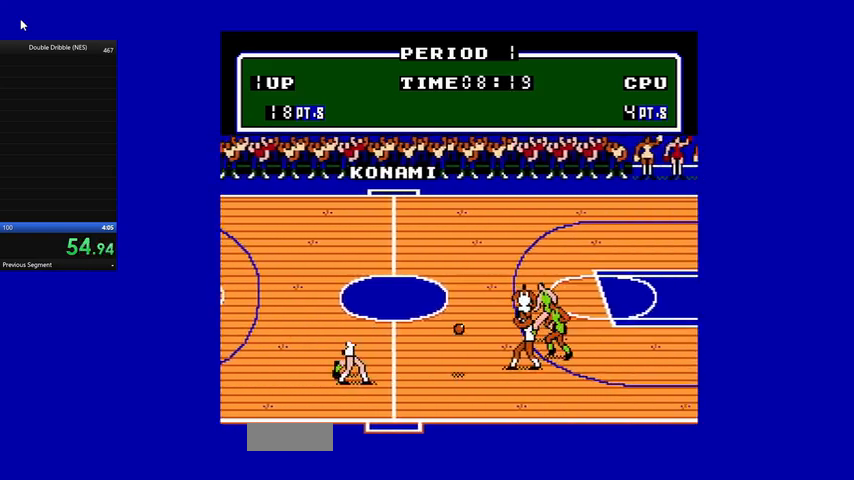
{"buttons": ["DPAD_UP", "DPAD_RIGHT"], "events": [[133, "A", "down"], [233, "A", "up"]]}
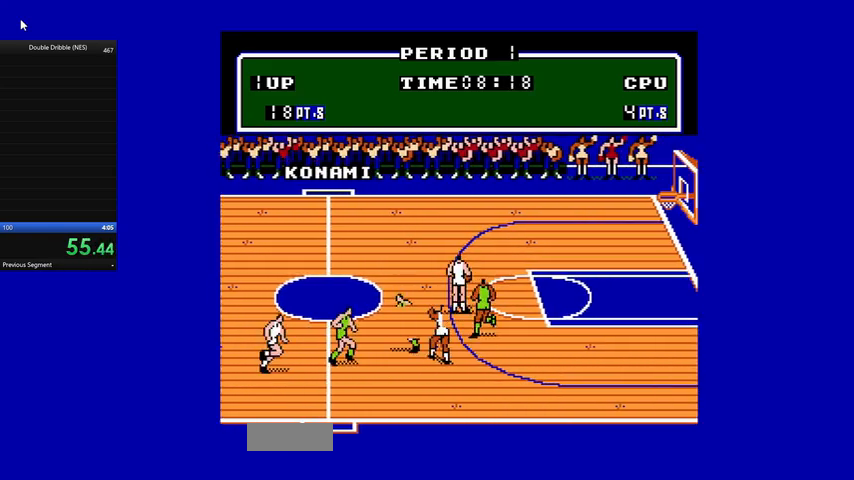
{"buttons": ["DPAD_UP", "DPAD_RIGHT"], "events": []}
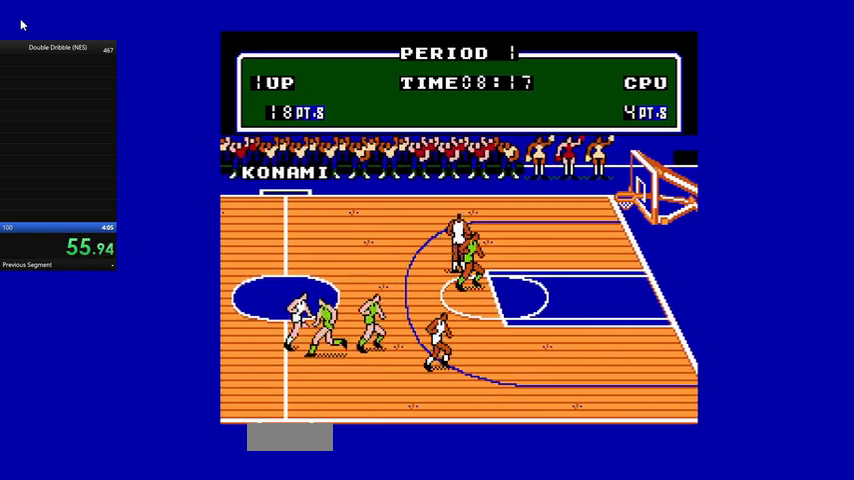
{"buttons": ["DPAD_UP", "DPAD_RIGHT"], "events": []}
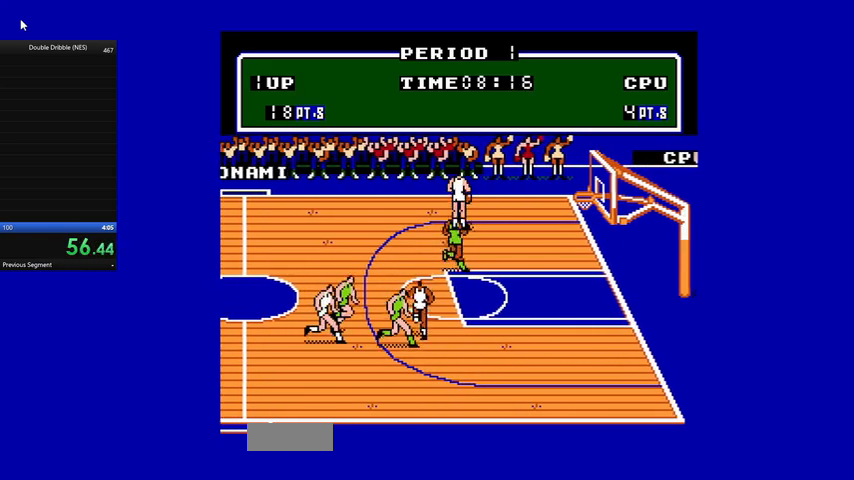
{"buttons": ["B", "DPAD_RIGHT"], "events": [[167, "DPAD_UP", "up"], [200, "B", "down"]]}
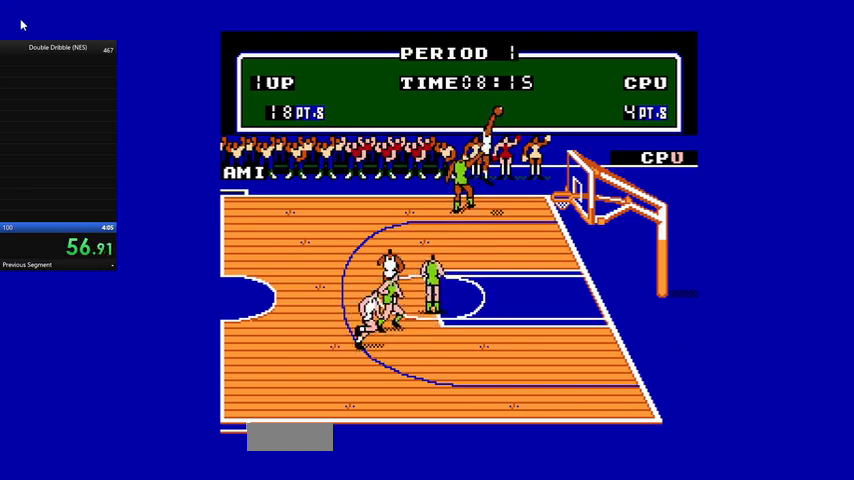
{"buttons": [], "events": [[500, "B", "up"], [500, "DPAD_RIGHT", "up"]]}
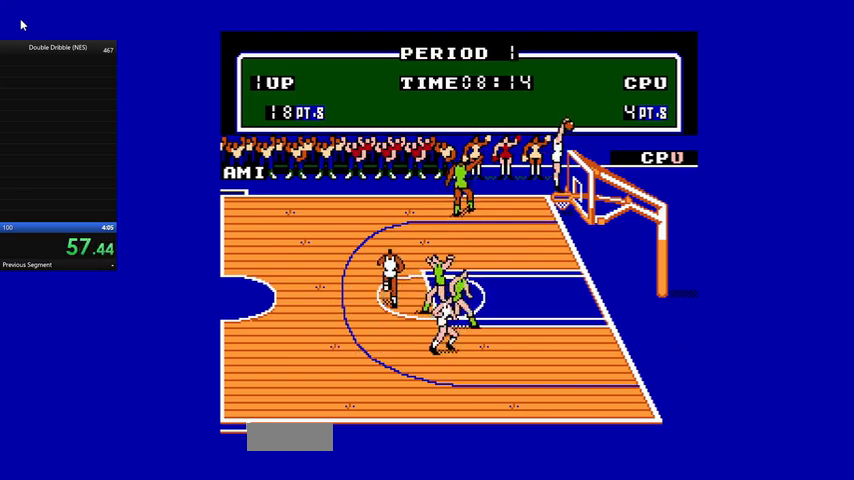
{"buttons": ["DPAD_LEFT"], "events": [[33, "DPAD_LEFT", "down"]]}
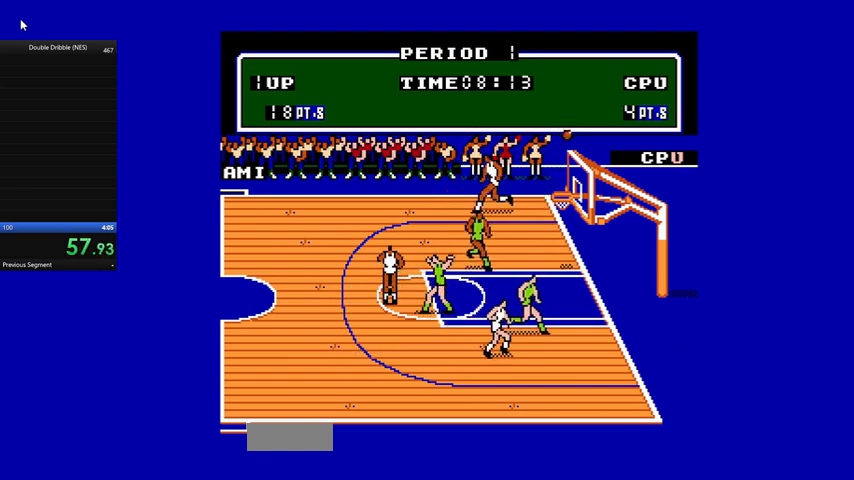
{"buttons": [], "events": [[467, "DPAD_LEFT", "up"]]}
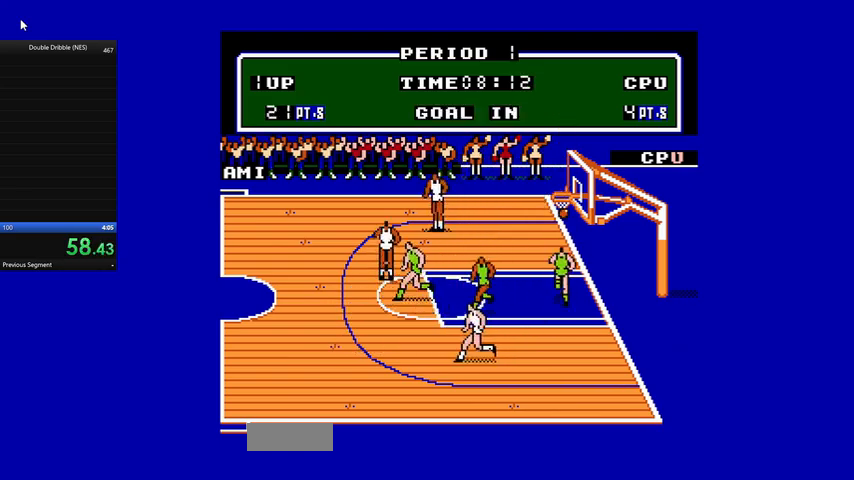
{"buttons": [], "events": []}
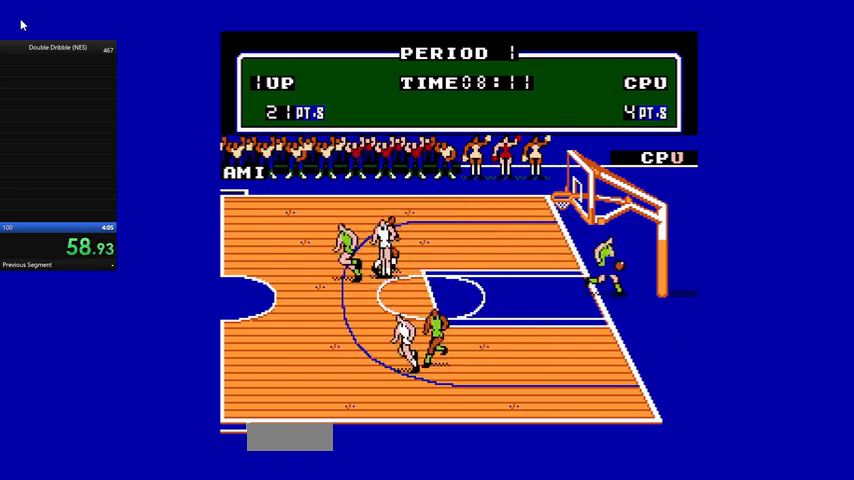
{"buttons": ["DPAD_LEFT"], "events": [[467, "DPAD_LEFT", "down"]]}
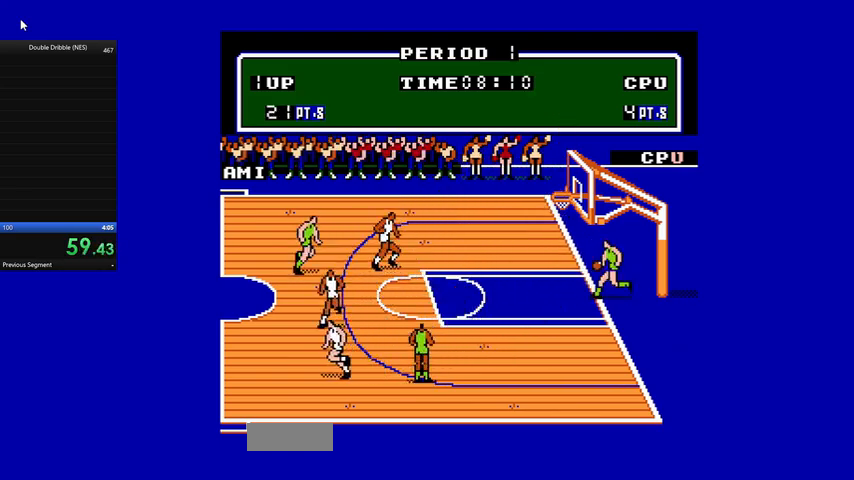
{"buttons": ["DPAD_DOWN", "DPAD_LEFT"], "events": [[67, "DPAD_UP", "down"], [367, "DPAD_UP", "up"], [500, "DPAD_DOWN", "down"]]}
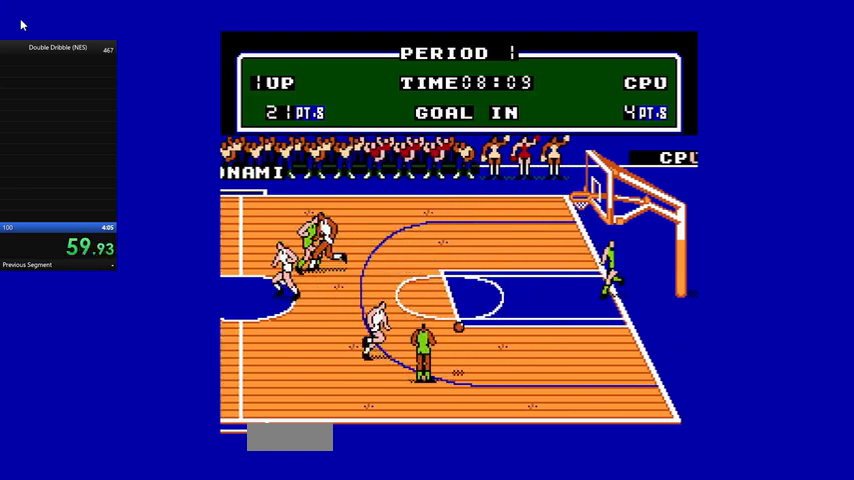
{"buttons": [], "events": [[33, "DPAD_LEFT", "up"], [367, "DPAD_RIGHT", "down"], [400, "DPAD_DOWN", "up"], [467, "DPAD_RIGHT", "up"]]}
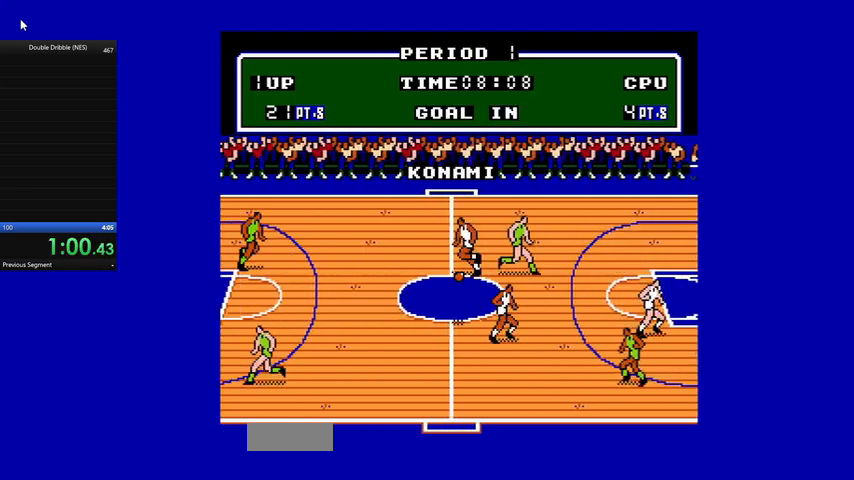
{"buttons": ["A", "DPAD_LEFT"], "events": [[367, "A", "down"], [367, "B", "down"], [467, "DPAD_LEFT", "down"], [500, "B", "up"]]}